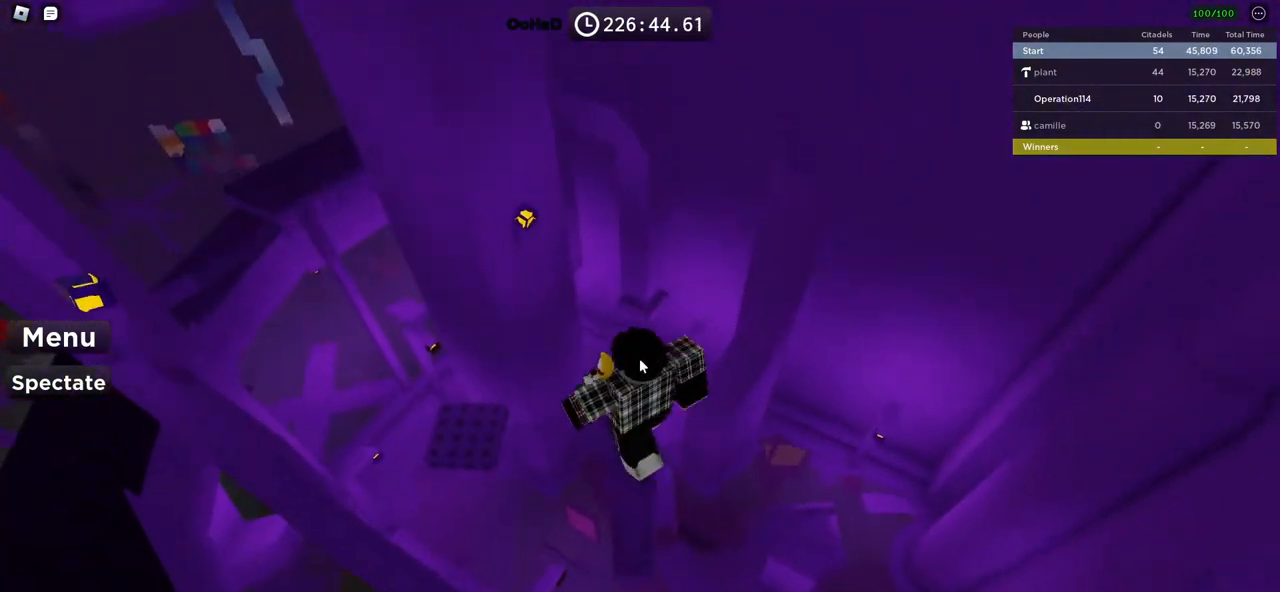
Gameplay with keyboard; each line is a JSON object with the keys held at the frame after it. "events" lists presses ("down") and releases ("up") of "a", "ctrl", "d", "e", "f", "q", "r", "s", "shift", "space", "tab" and "w" between this image and that frame as [ms after this image, input, new state], when the widget could be followed in between. No other keys are recorded. Mouse input is not recorded.
{"keys": [], "events": [[150, "space", "up"]]}
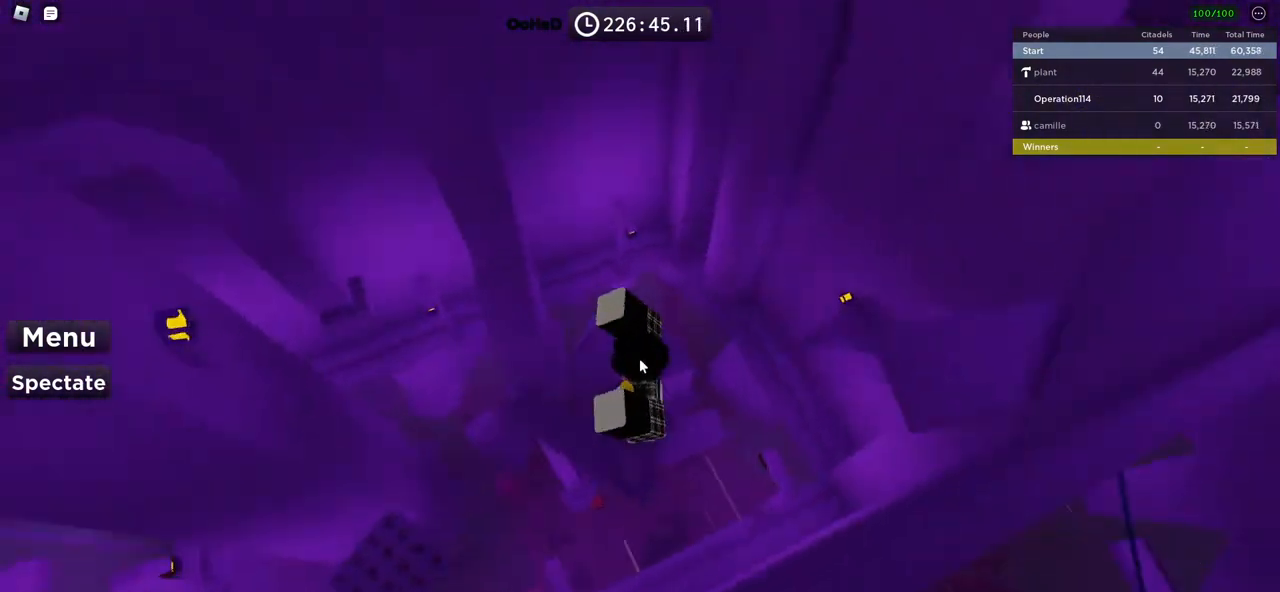
{"keys": ["space"], "events": [[250, "space", "down"]]}
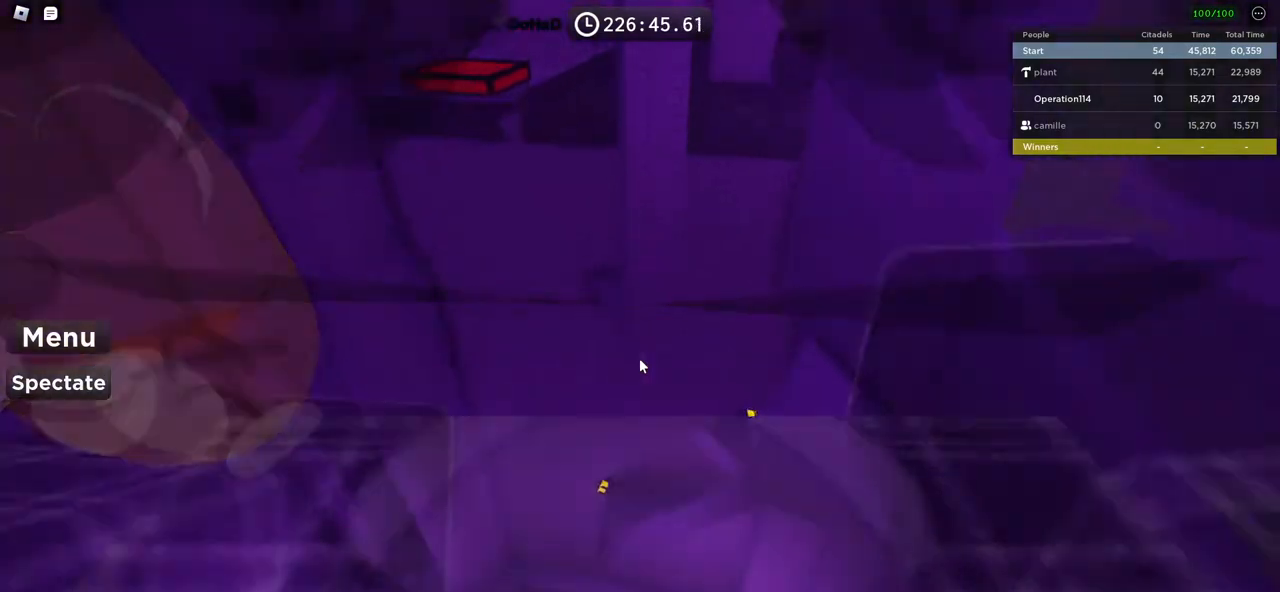
{"keys": ["space"], "events": [[50, "space", "up"], [367, "space", "down"]]}
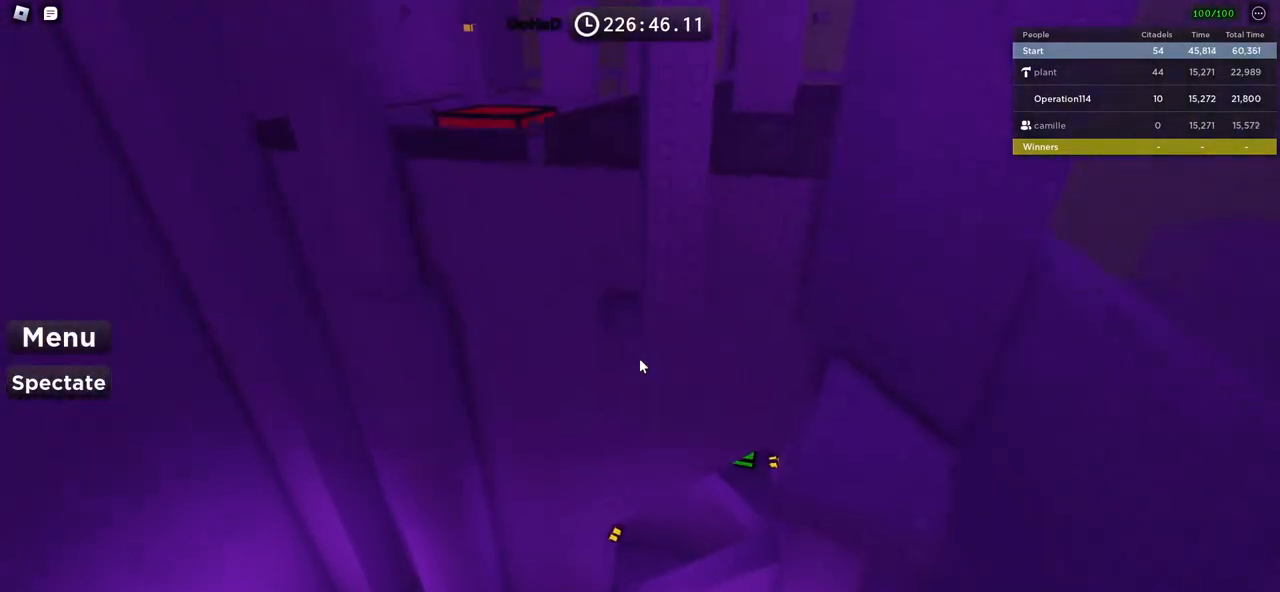
{"keys": [], "events": [[117, "space", "up"]]}
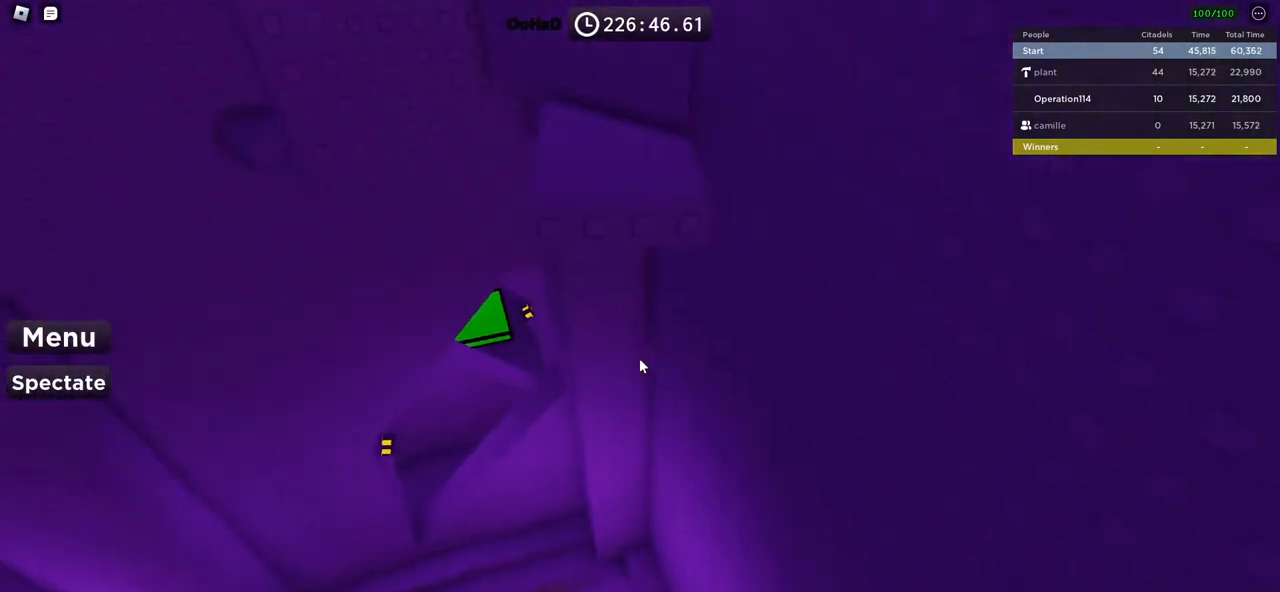
{"keys": ["w"], "events": [[100, "w", "down"], [183, "space", "down"], [367, "space", "up"]]}
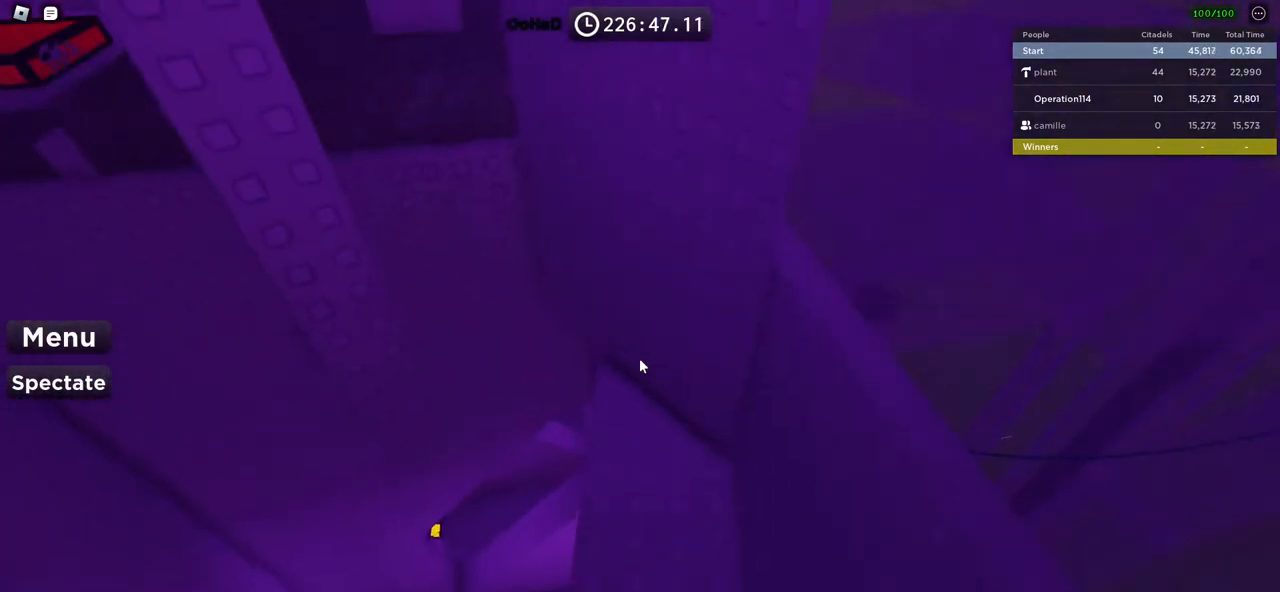
{"keys": [], "events": [[100, "shift", "down"], [117, "d", "down"], [200, "w", "up"], [250, "shift", "up"], [367, "s", "down"], [483, "d", "up"], [483, "s", "up"]]}
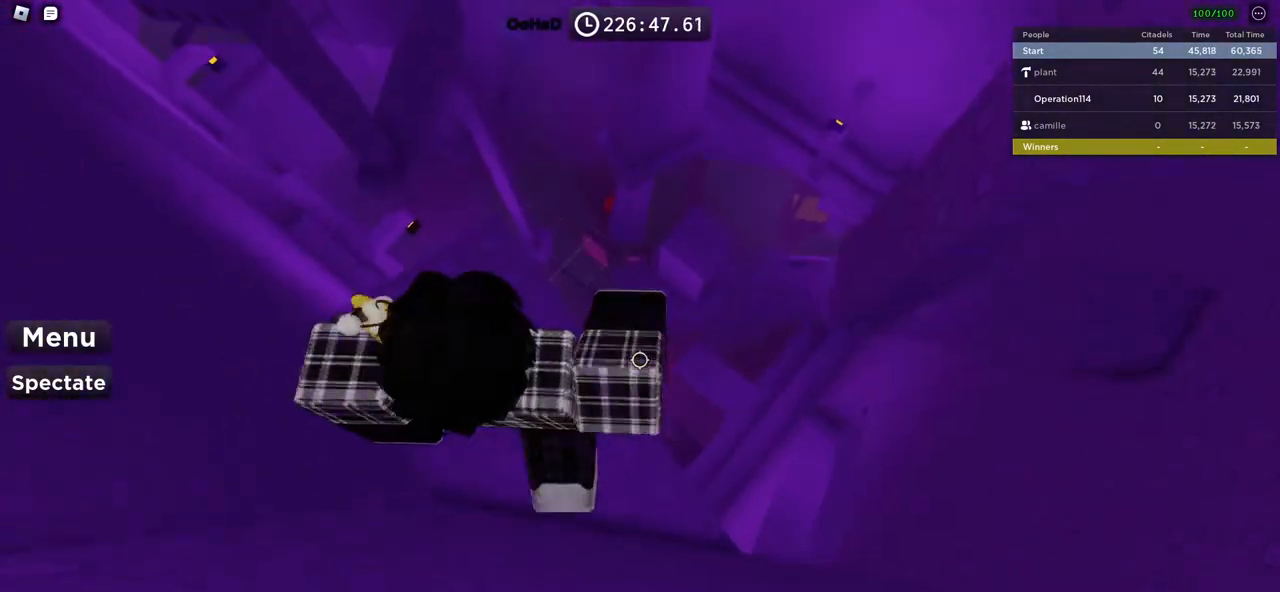
{"keys": ["d", "space"], "events": [[133, "d", "down"], [133, "s", "down"], [217, "s", "up"], [233, "d", "up"], [350, "d", "down"], [467, "space", "down"]]}
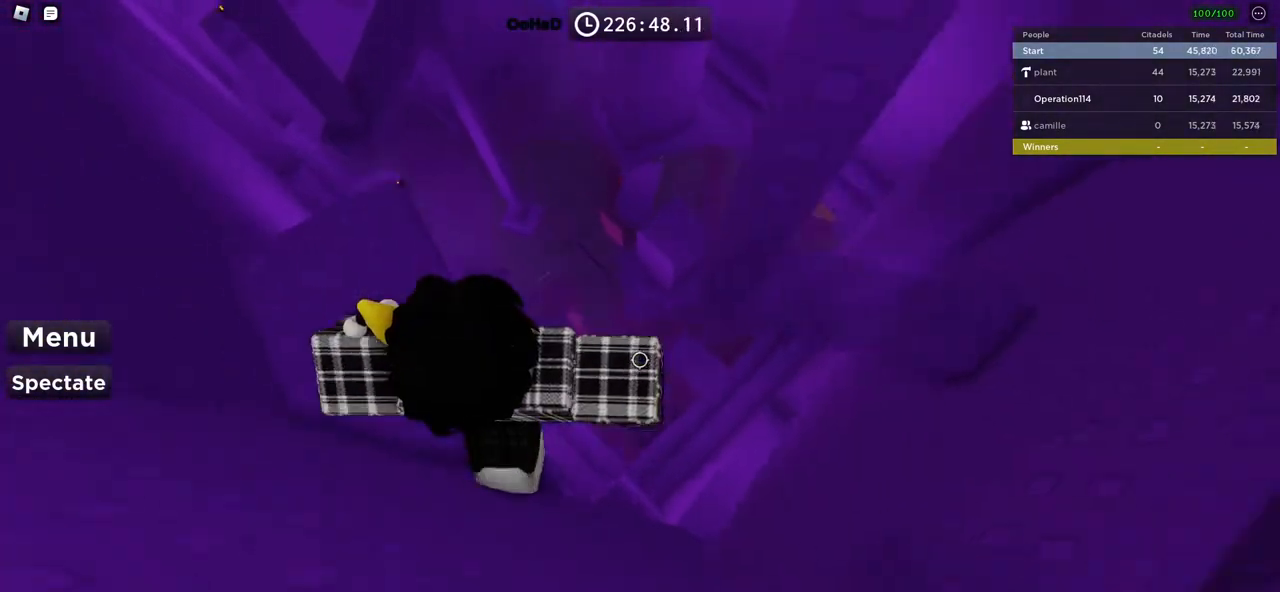
{"keys": ["d"], "events": [[100, "space", "up"]]}
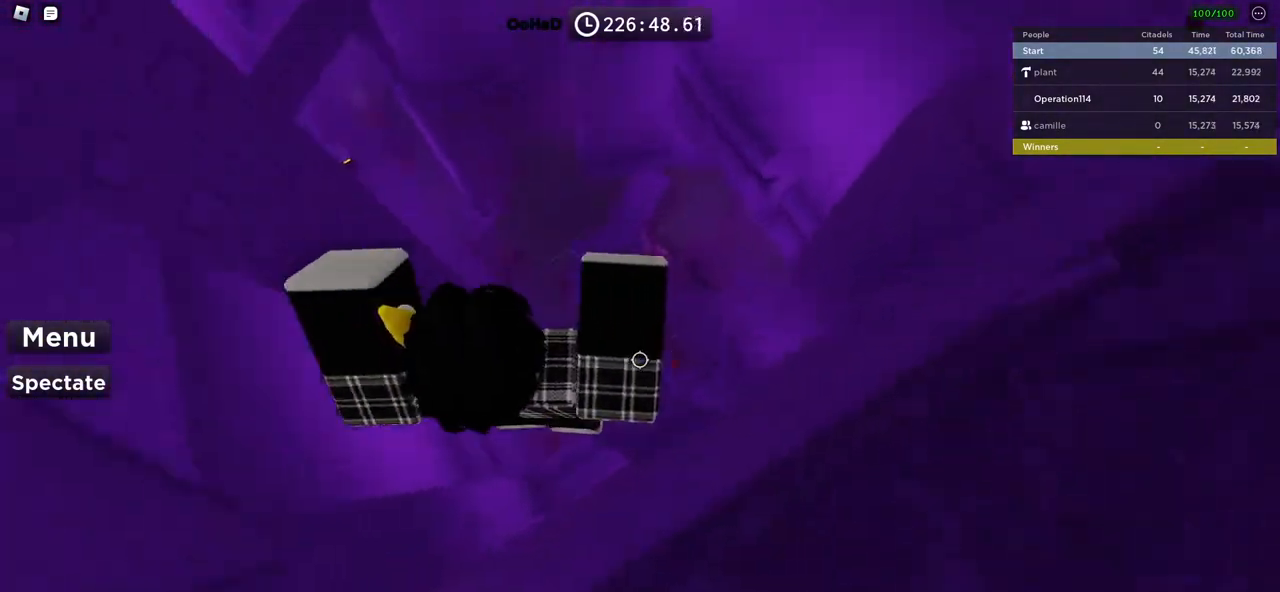
{"keys": [], "events": [[50, "d", "up"]]}
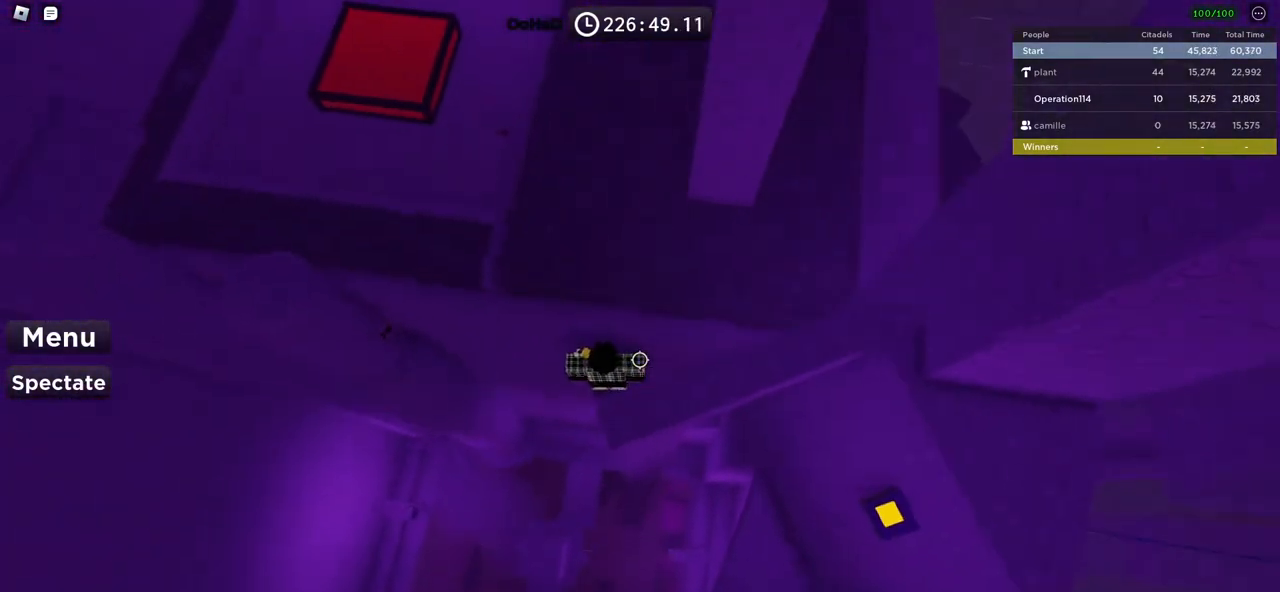
{"keys": ["a"], "events": [[283, "q", "down"], [300, "q", "up"], [400, "a", "down"]]}
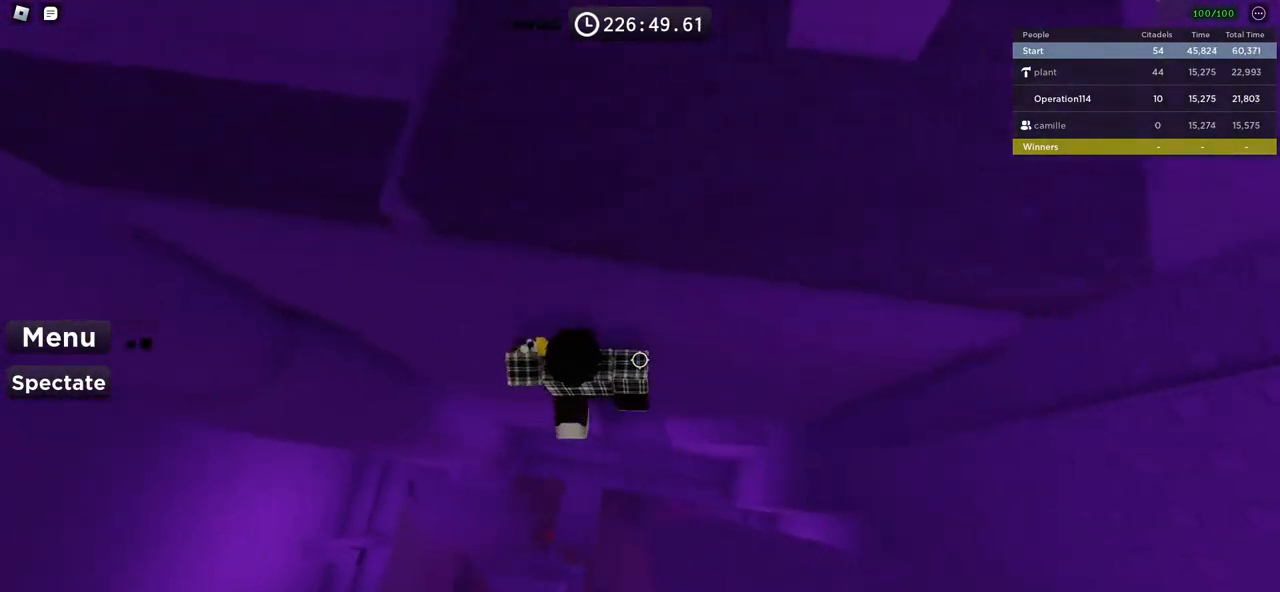
{"keys": ["a"], "events": [[50, "space", "down"], [250, "space", "up"]]}
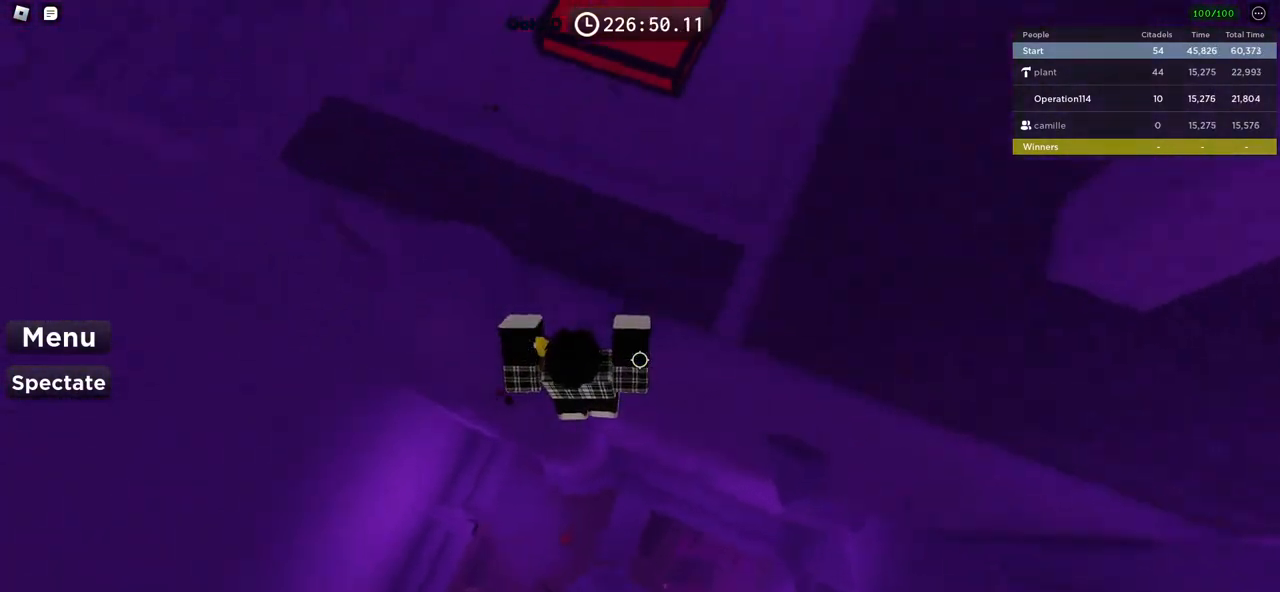
{"keys": ["space"], "events": [[33, "w", "down"], [317, "a", "up"], [317, "w", "up"], [383, "space", "down"]]}
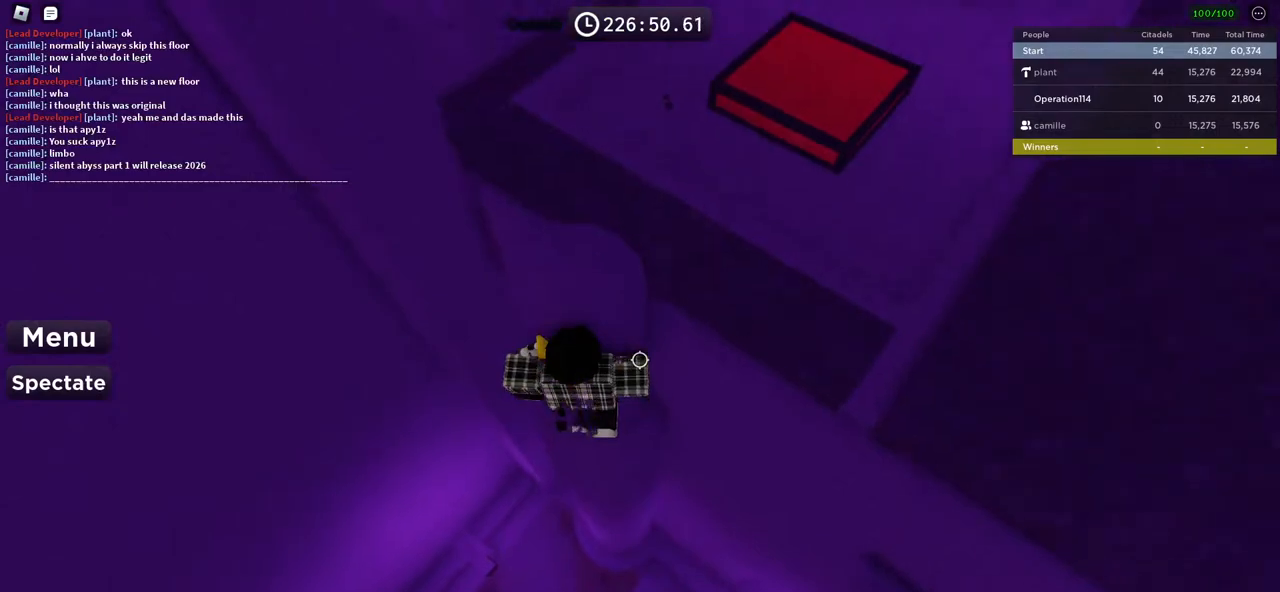
{"keys": [], "events": [[50, "w", "down"], [67, "space", "up"], [233, "w", "up"]]}
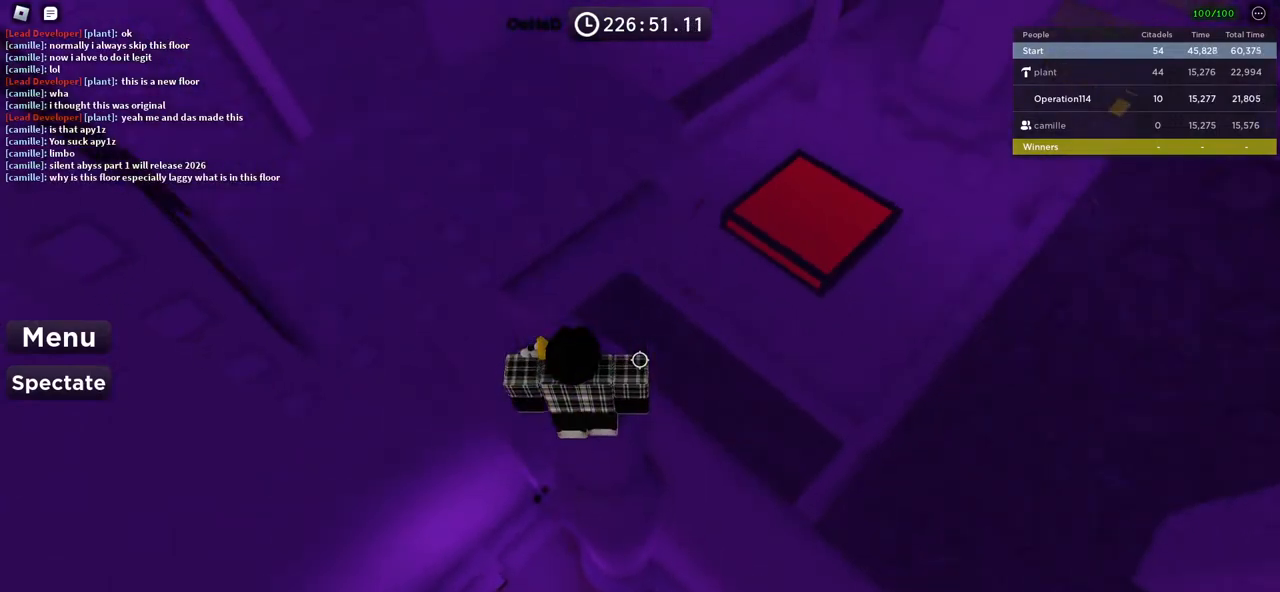
{"keys": ["s", "space"], "events": [[383, "s", "down"], [500, "space", "down"]]}
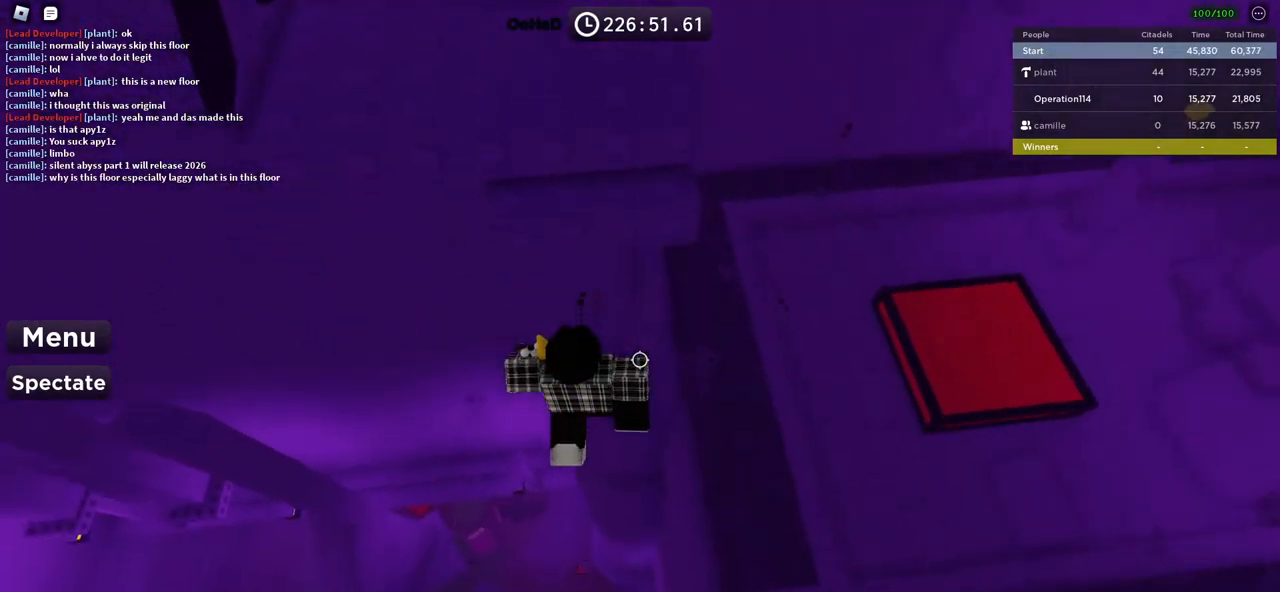
{"keys": ["d", "w"], "events": [[33, "s", "up"], [167, "w", "down"], [200, "d", "down"], [217, "space", "up"], [317, "d", "up"], [483, "d", "down"]]}
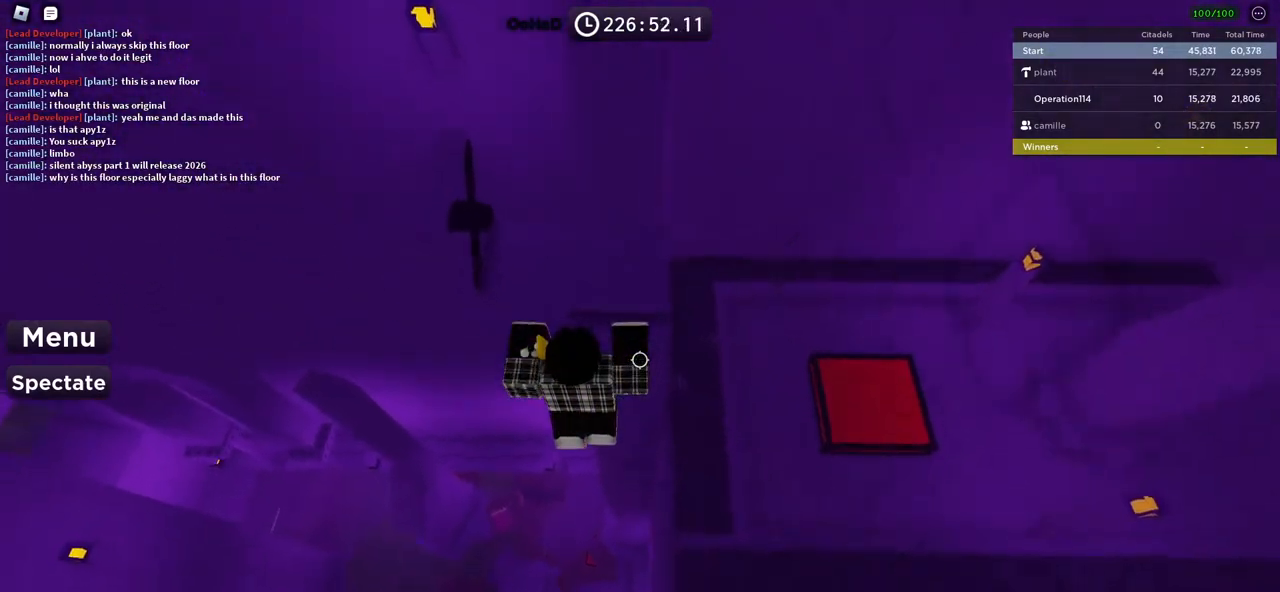
{"keys": [], "events": [[133, "d", "up"], [383, "w", "up"]]}
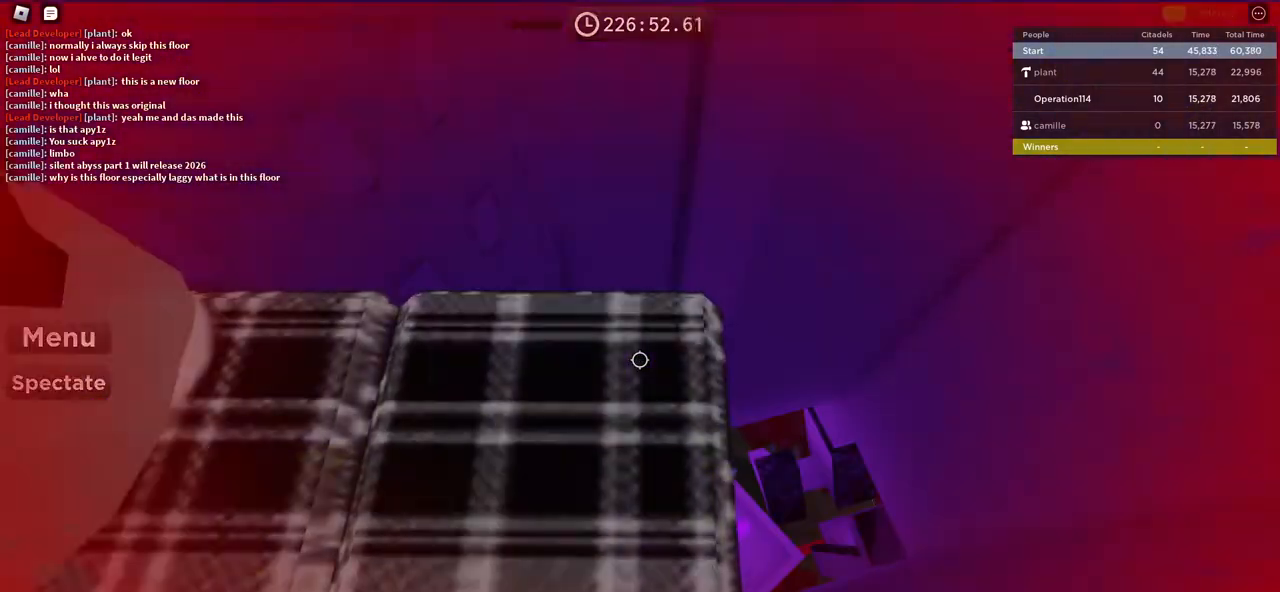
{"keys": [], "events": [[117, "space", "down"], [250, "a", "down"], [267, "space", "up"], [267, "w", "down"], [400, "a", "up"], [400, "w", "up"]]}
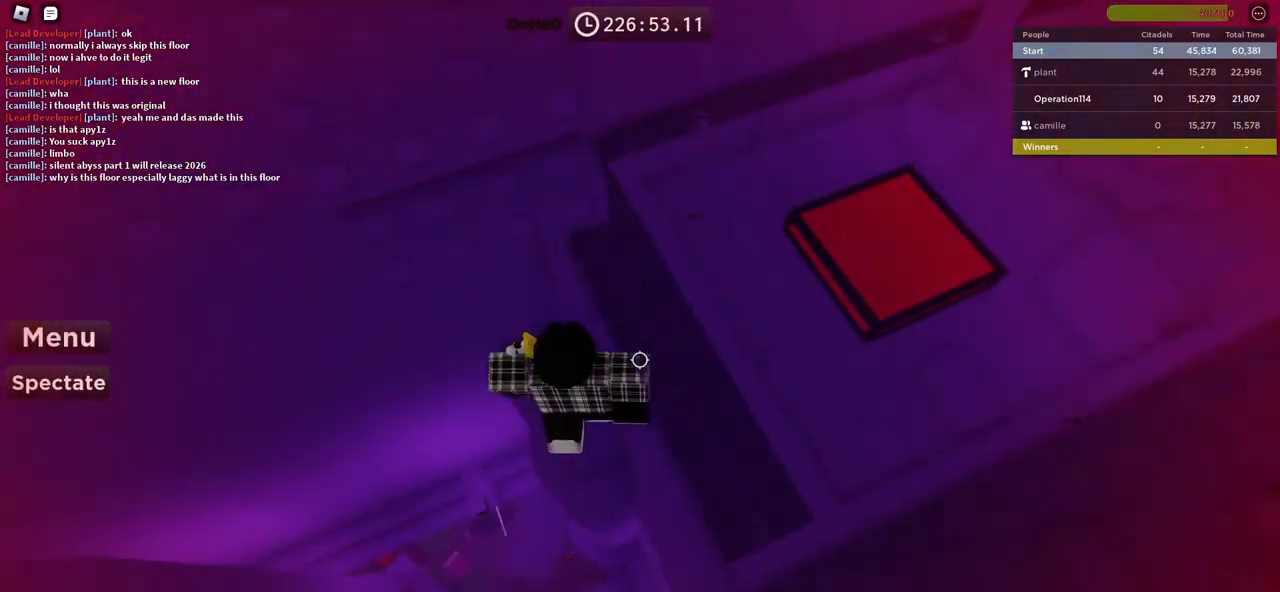
{"keys": ["s"], "events": [[167, "a", "down"], [183, "w", "down"], [267, "w", "up"], [283, "a", "up"], [450, "s", "down"]]}
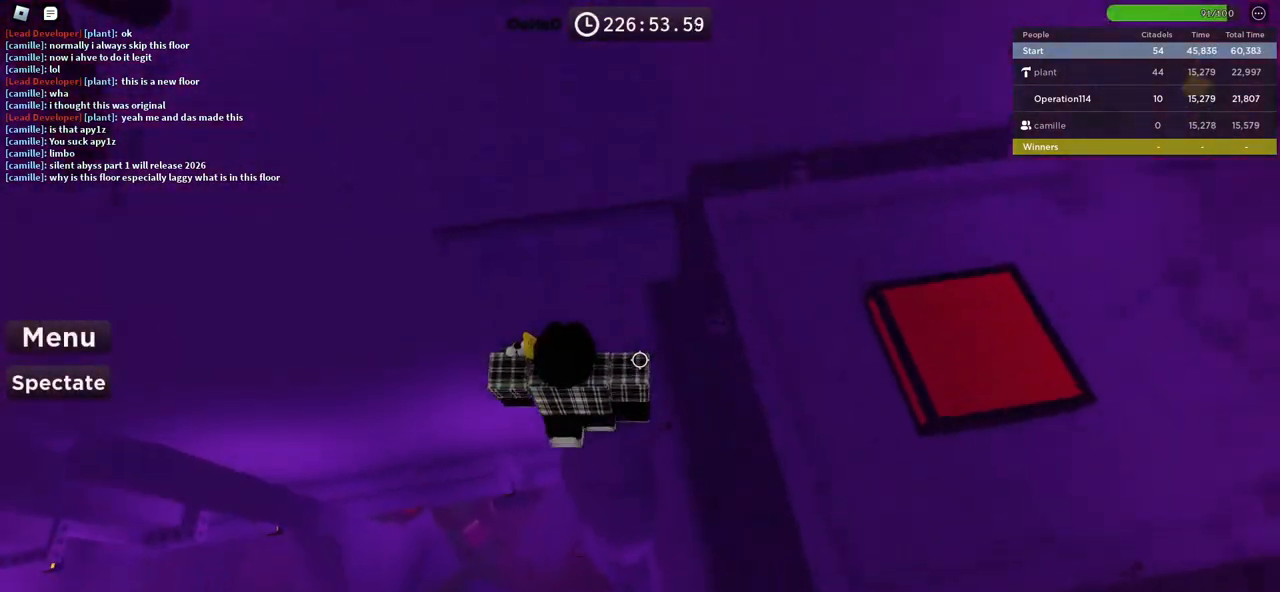
{"keys": ["w"], "events": [[67, "space", "down"], [100, "s", "up"], [217, "w", "down"], [250, "space", "up"]]}
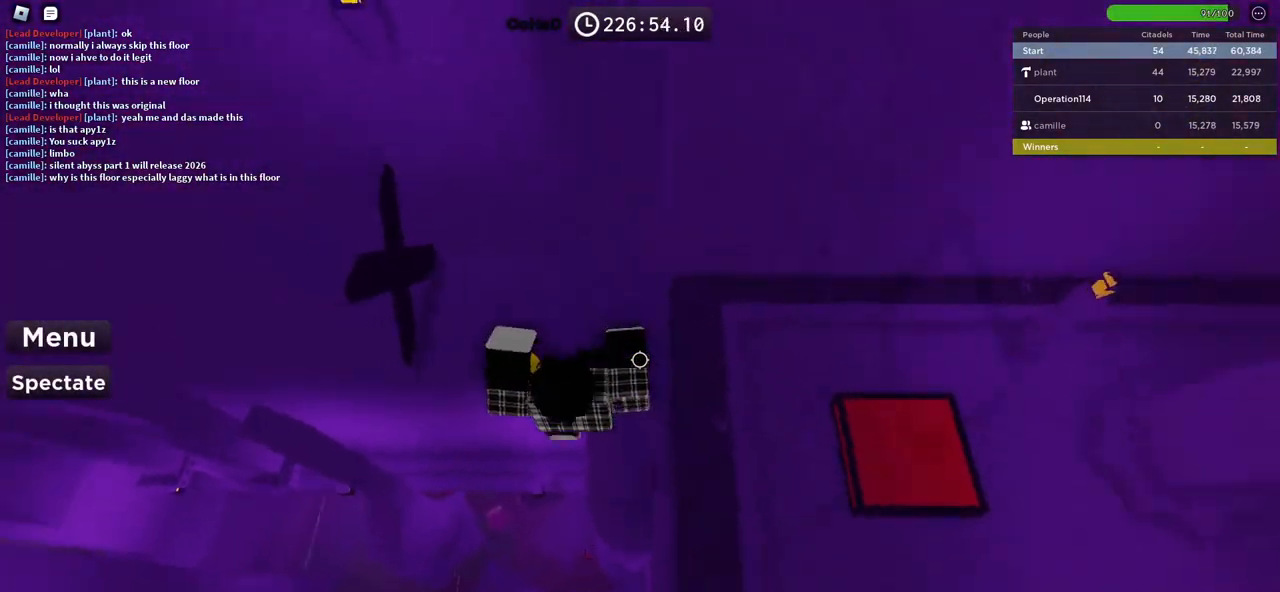
{"keys": ["shift", "w"], "events": [[67, "d", "down"], [150, "d", "up"], [183, "w", "up"], [283, "w", "down"], [483, "shift", "down"]]}
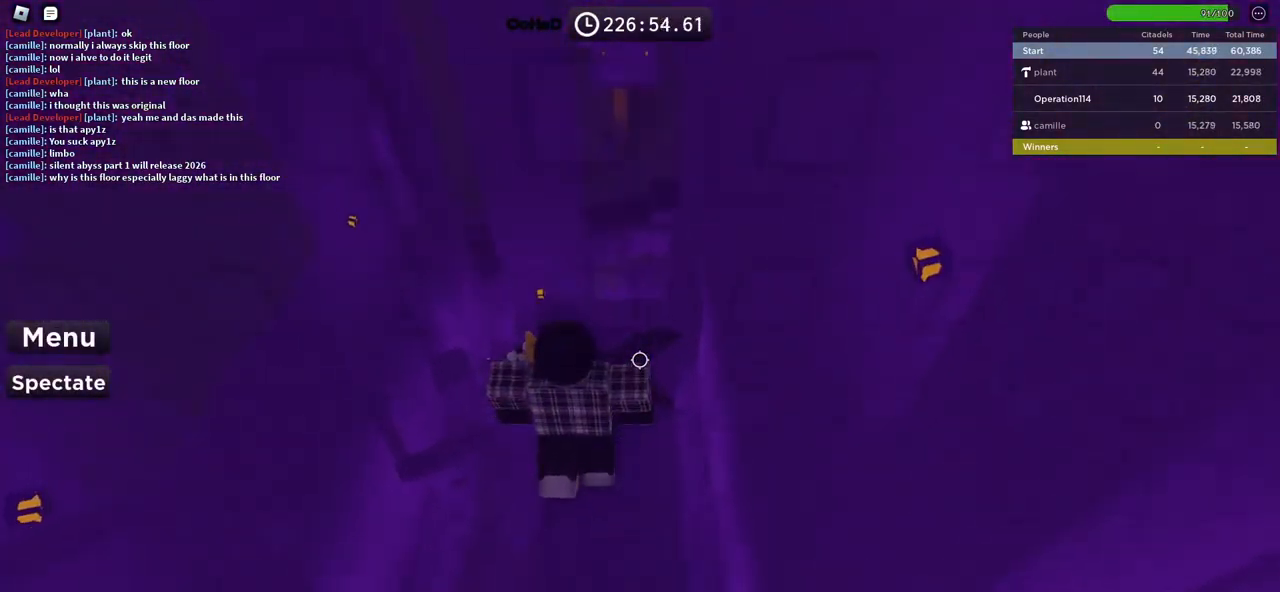
{"keys": ["w"], "events": [[17, "d", "down"], [117, "d", "up"], [183, "shift", "up"]]}
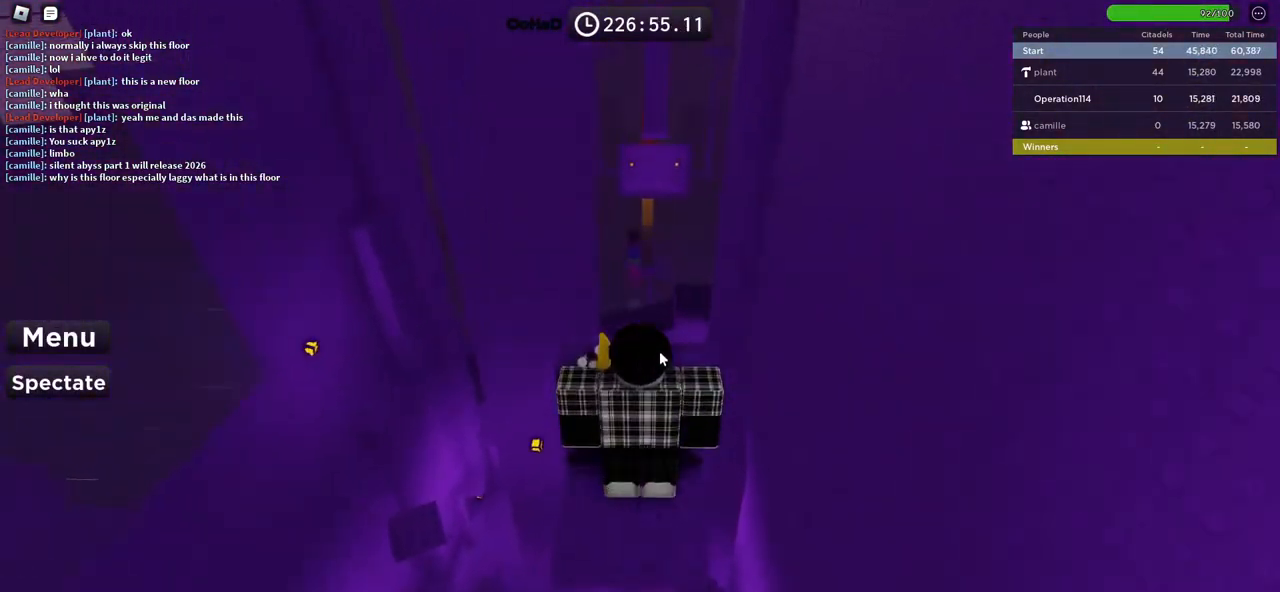
{"keys": ["w"], "events": []}
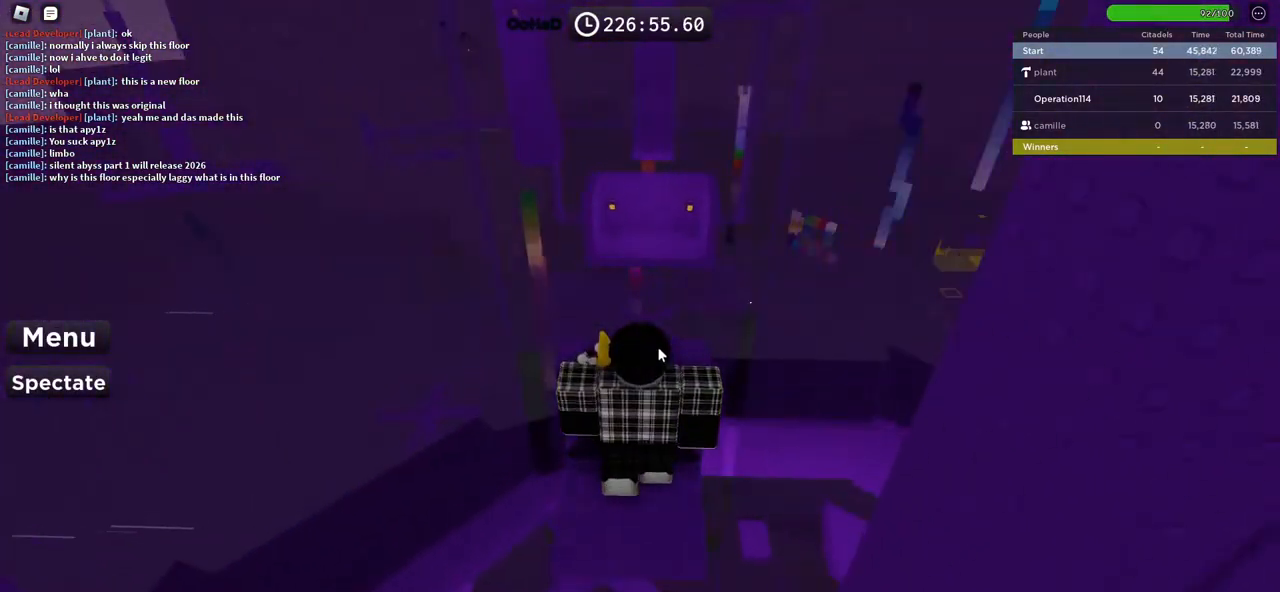
{"keys": ["w"], "events": []}
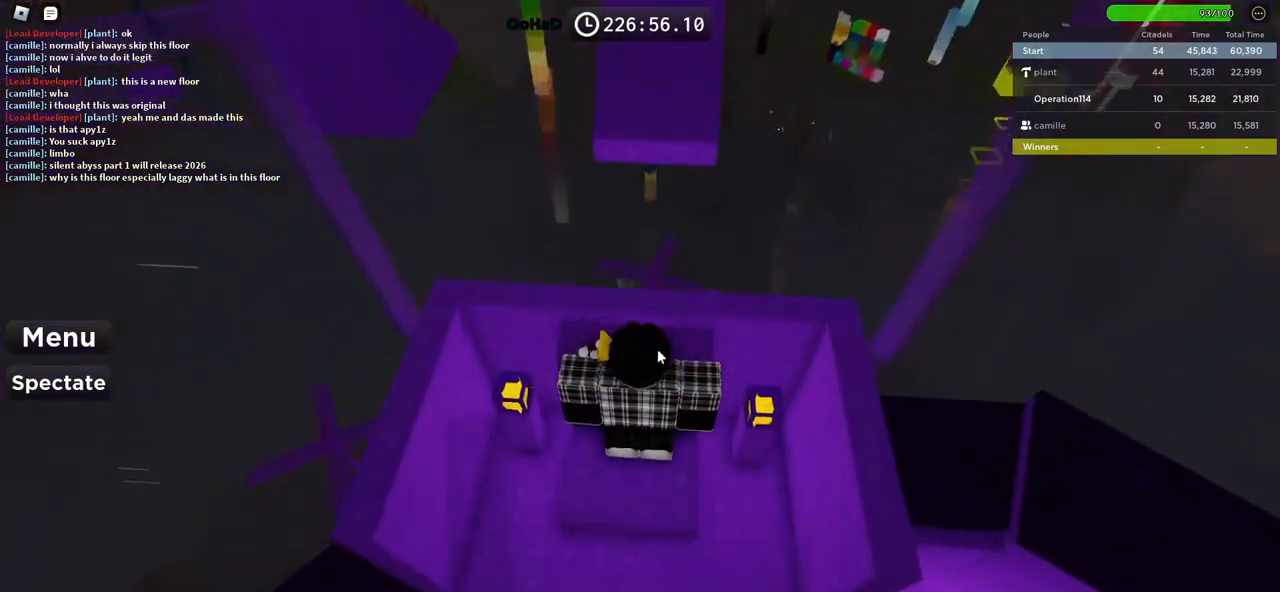
{"keys": ["d", "shift", "w"], "events": [[217, "space", "down"], [317, "w", "up"], [383, "space", "up"], [417, "d", "down"], [450, "shift", "down"], [450, "w", "down"]]}
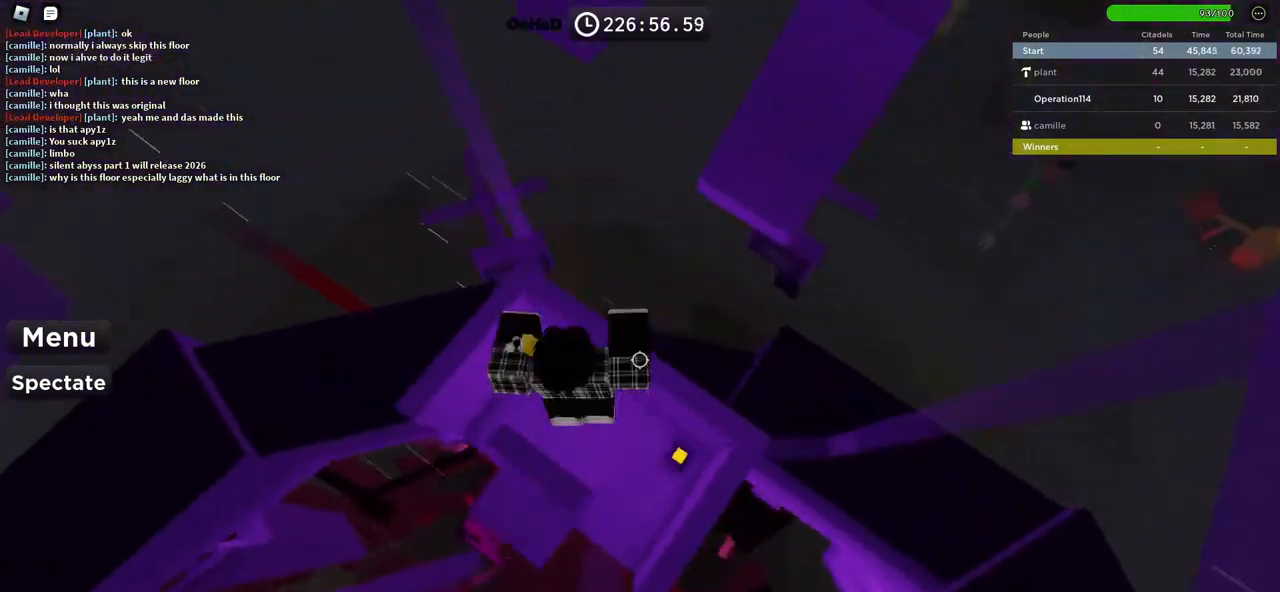
{"keys": ["w"], "events": [[83, "d", "up"], [83, "w", "up"], [100, "shift", "up"], [367, "shift", "down"], [483, "shift", "up"], [500, "w", "down"]]}
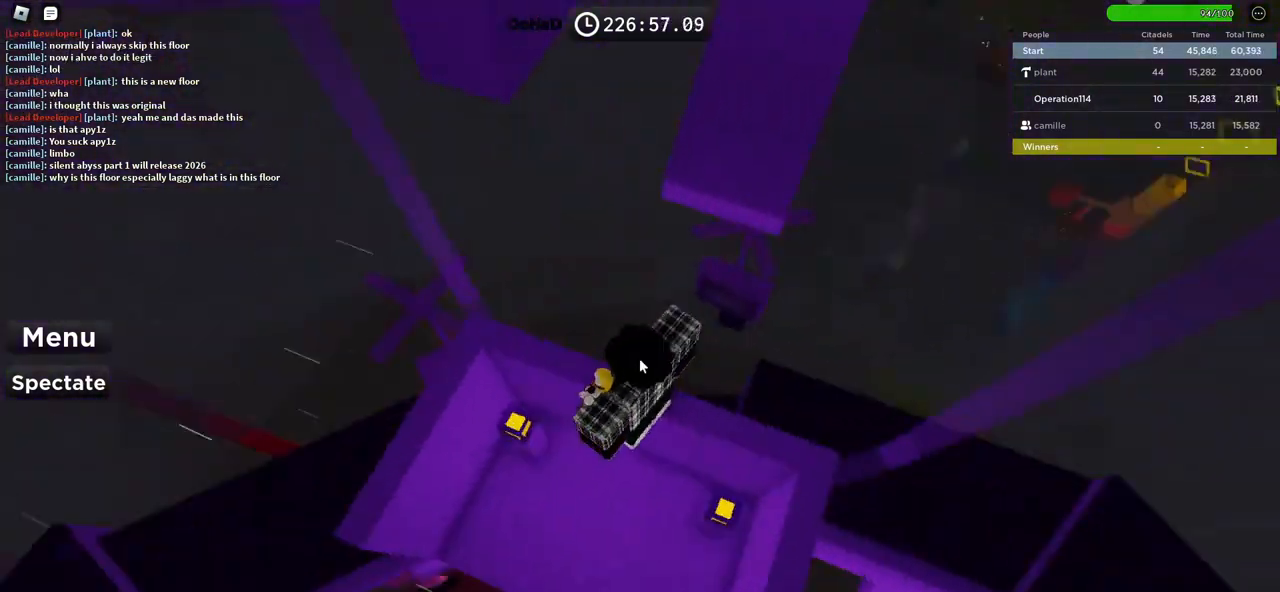
{"keys": ["w"], "events": [[133, "space", "down"], [283, "space", "up"]]}
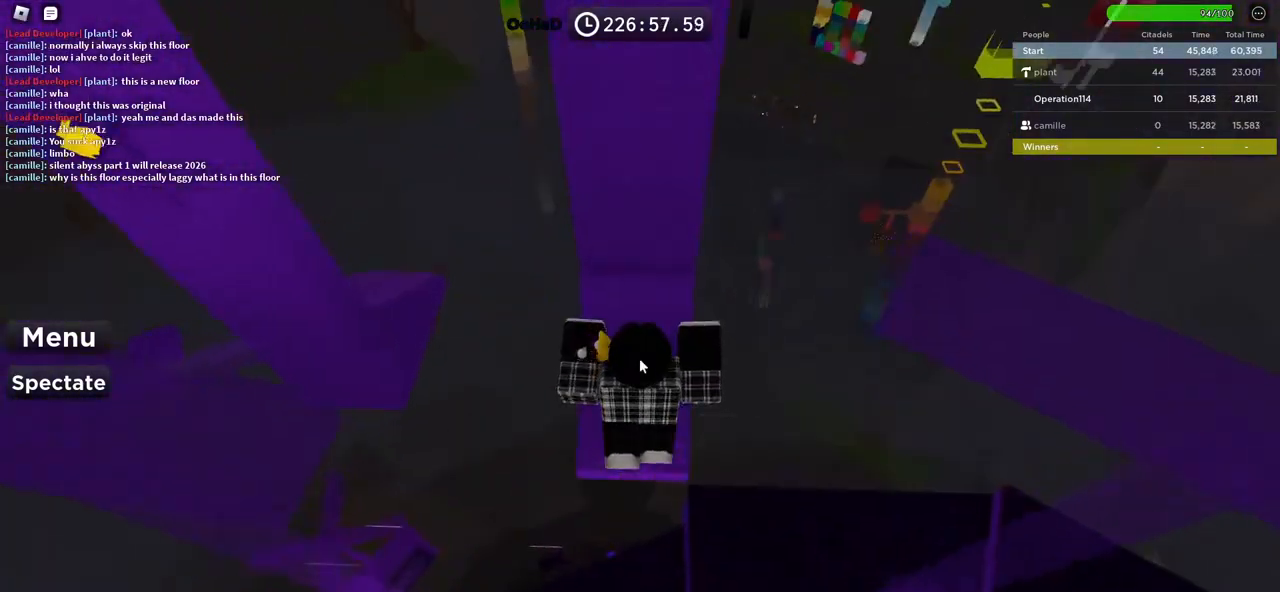
{"keys": [], "events": [[217, "shift", "down"], [400, "shift", "up"], [400, "w", "up"]]}
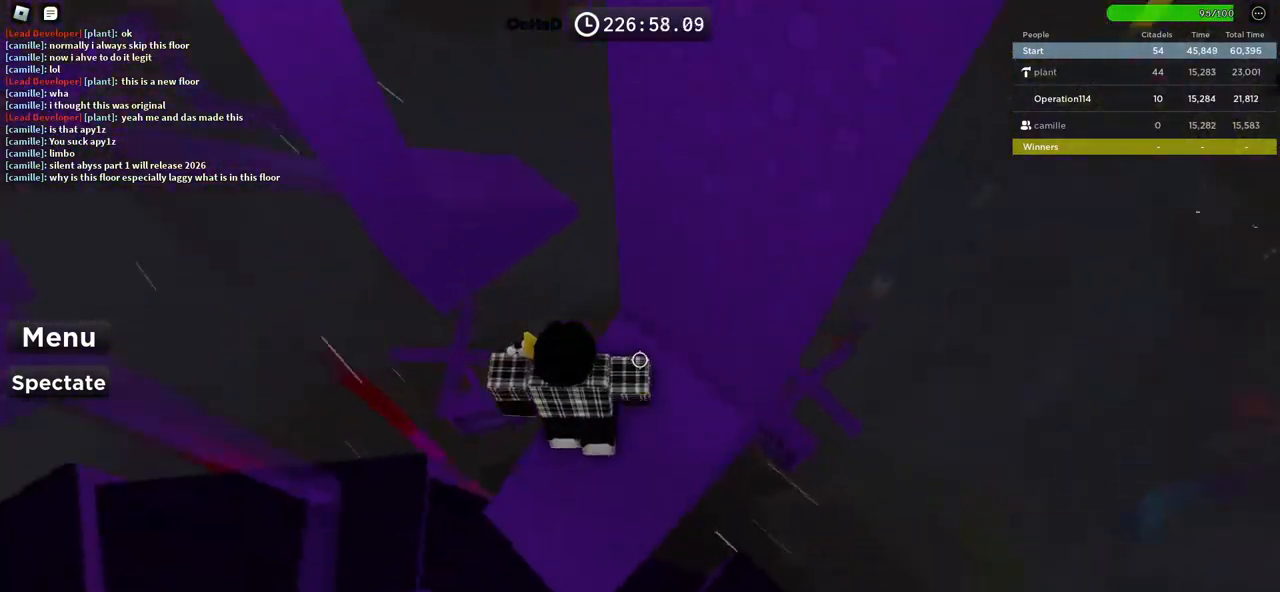
{"keys": ["d"], "events": [[100, "d", "down"], [100, "s", "down"], [233, "d", "up"], [233, "s", "up"], [467, "d", "down"]]}
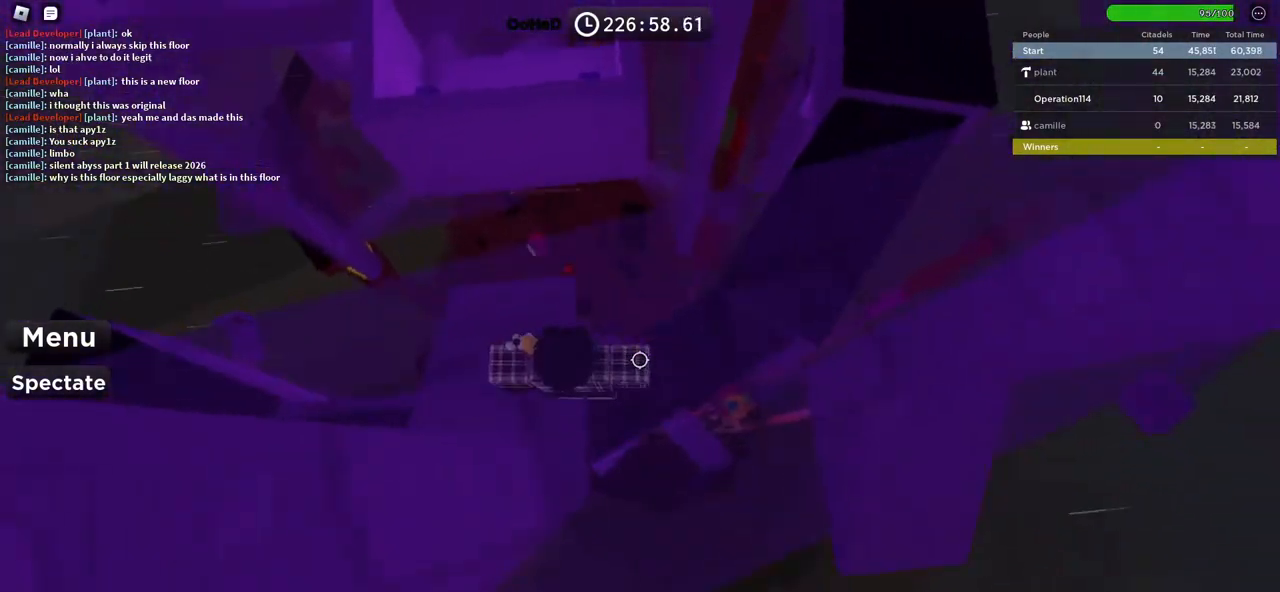
{"keys": ["d"], "events": [[83, "space", "down"], [233, "space", "up"]]}
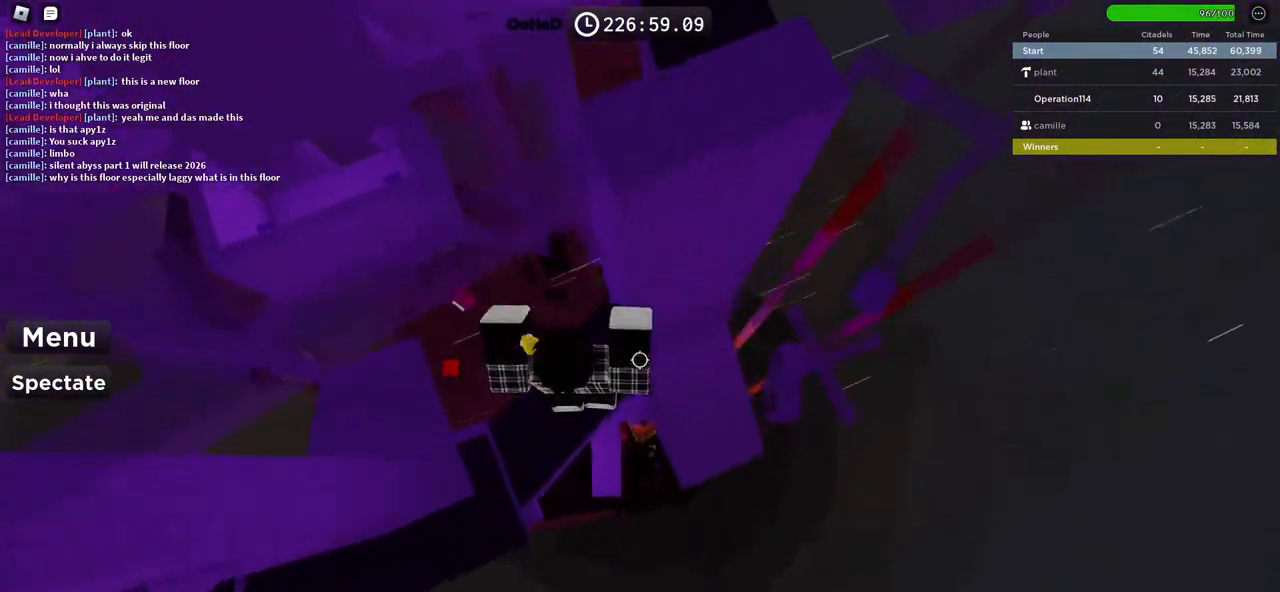
{"keys": ["d"], "events": [[150, "w", "down"], [317, "d", "up"], [317, "w", "up"], [417, "d", "down"]]}